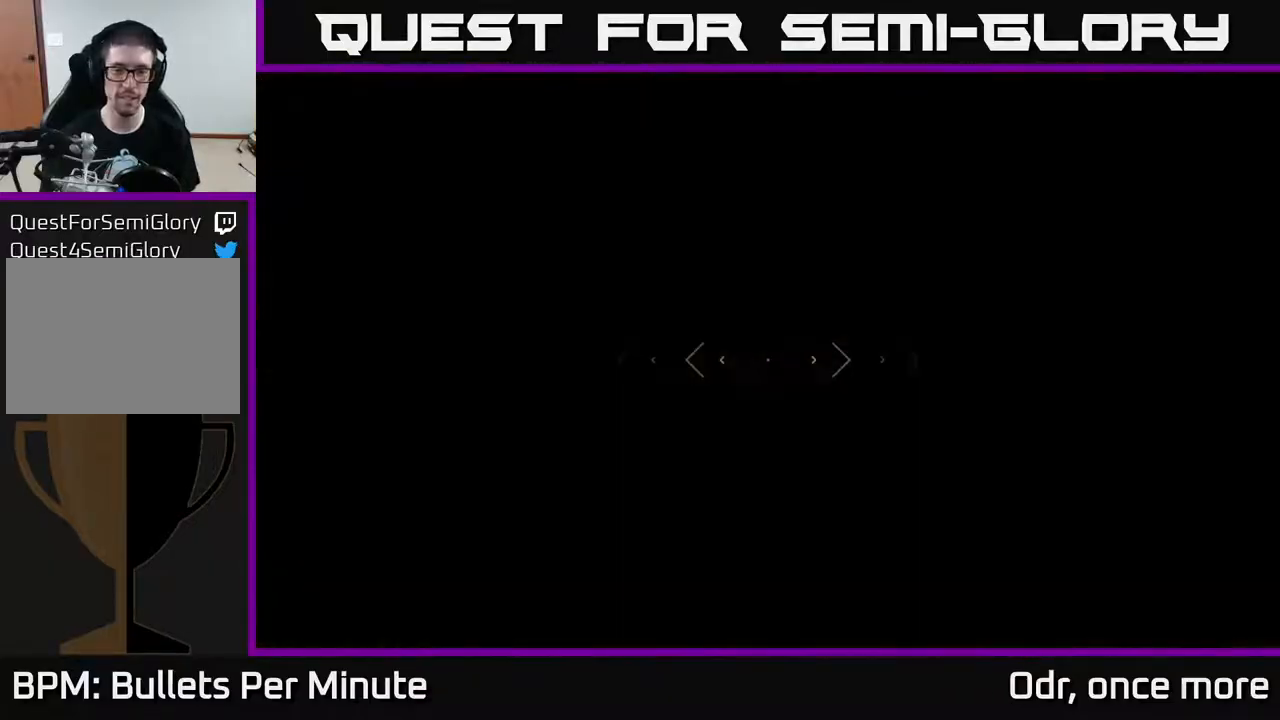
Gameplay with a controller (Xbox layout); each line is a JSON object with the inputs held at the frame after it. "events" lists button and stick changes between this image and that frame as [ms after this image, input, new state], when the widget could be followed in between.
{"buttons": ["R2"], "left_stick": "up", "right_stick": "center", "events": [[50, "L1", "up"], [500, "R2", "down"]]}
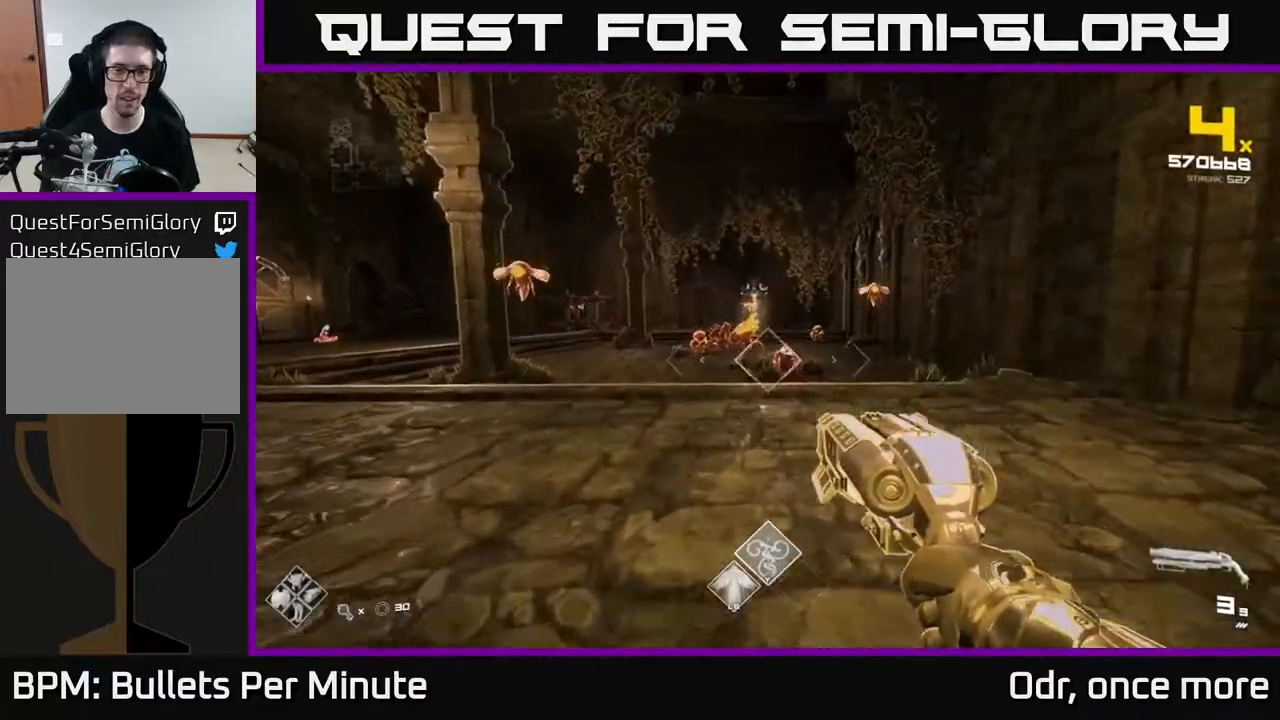
{"buttons": [], "left_stick": "center", "right_stick": "center", "events": [[83, "R2", "up"], [183, "left_stick", "up-left"], [267, "right_stick", "left"], [317, "R2", "down"], [333, "left_stick", "up-right"], [350, "right_stick", "center"], [433, "R2", "up"], [467, "left_stick", "center"]]}
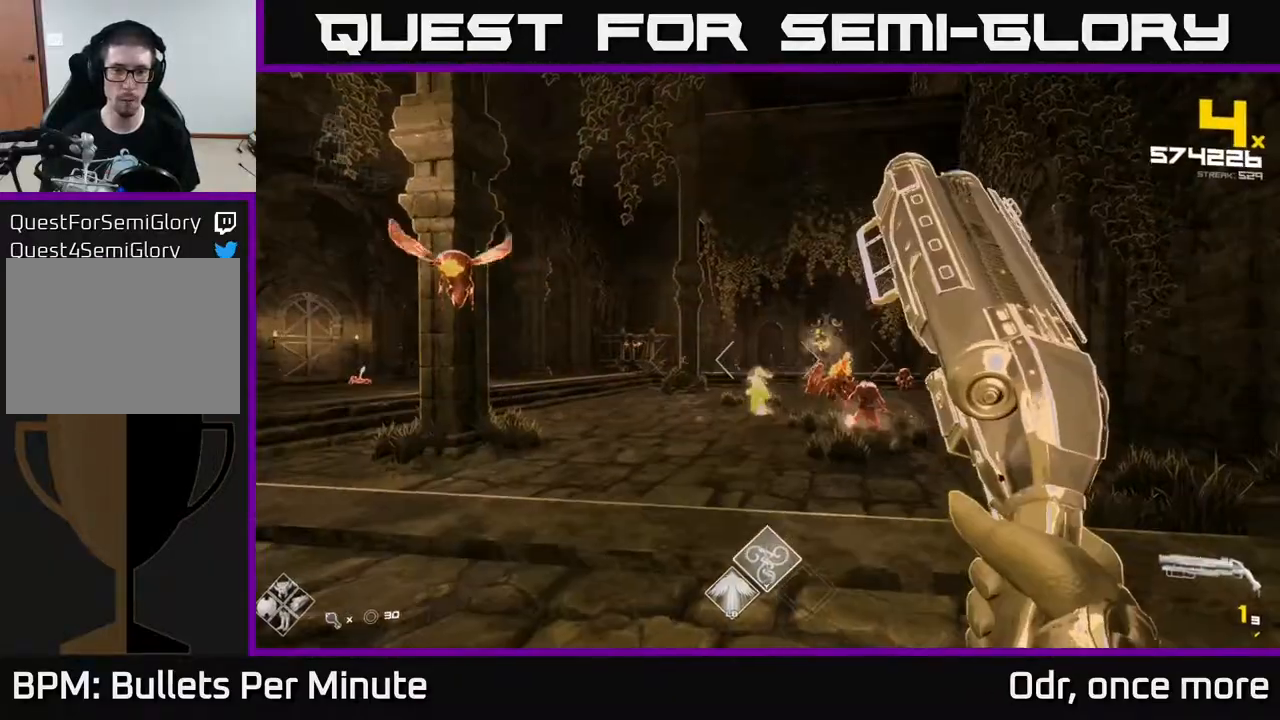
{"buttons": [], "left_stick": "down", "right_stick": "left", "events": [[83, "left_stick", "right"], [100, "right_stick", "down-right"], [183, "R2", "down"], [183, "left_stick", "left"], [183, "right_stick", "center"], [283, "R2", "up"], [283, "left_stick", "down"], [417, "right_stick", "left"]]}
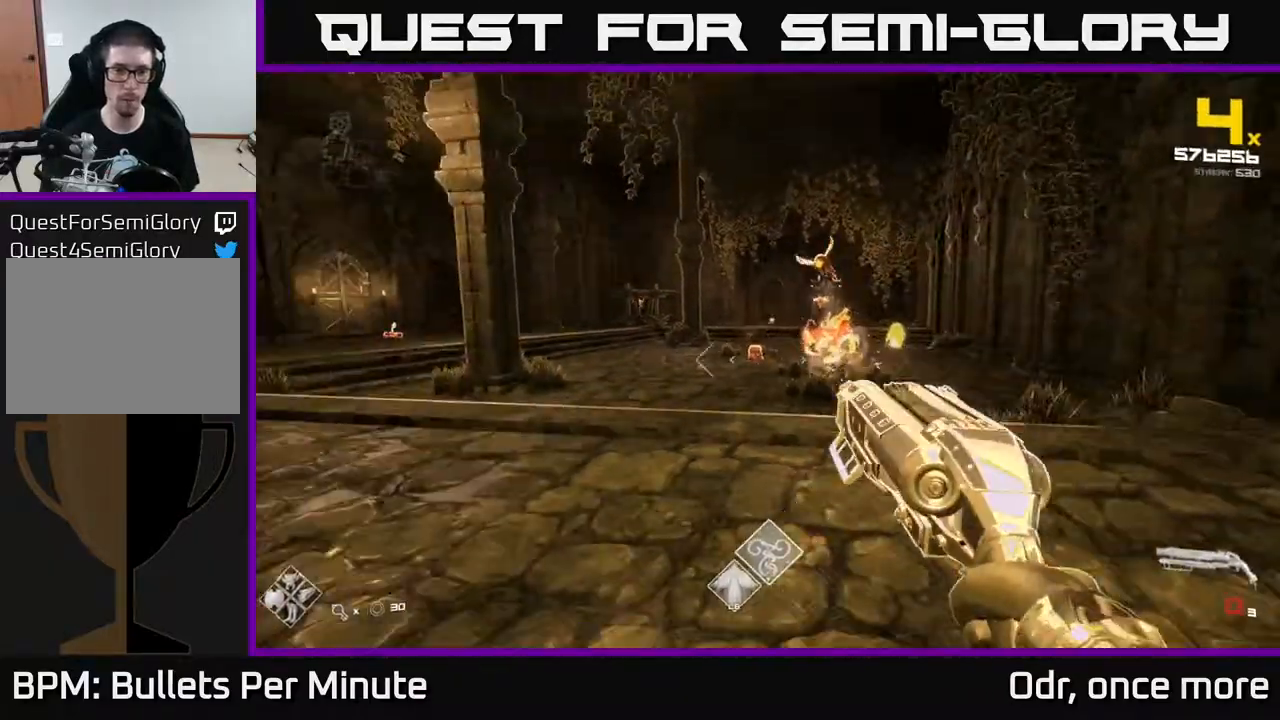
{"buttons": ["R1"], "left_stick": "left", "right_stick": "center", "events": [[33, "R1", "down"], [167, "R1", "up"], [183, "left_stick", "center"], [200, "right_stick", "center"], [333, "R1", "down"], [333, "left_stick", "left"]]}
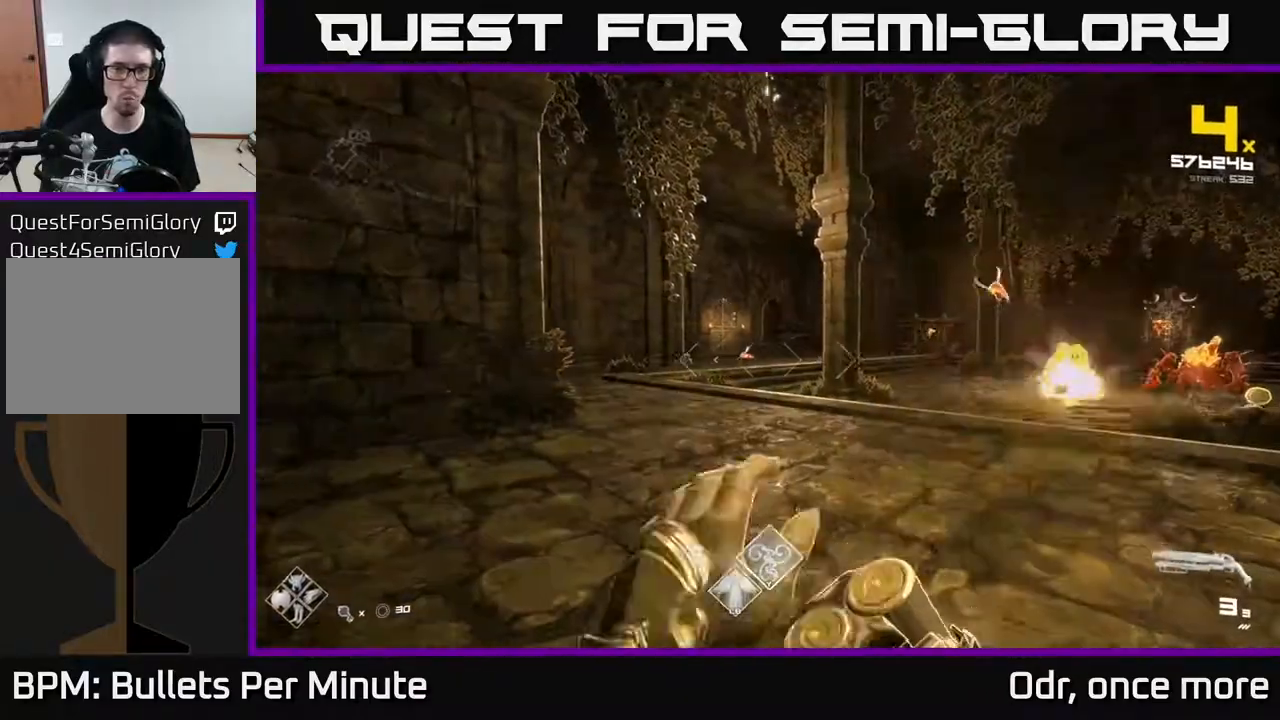
{"buttons": [], "left_stick": "up-right", "right_stick": "center", "events": [[17, "R1", "up"], [67, "left_stick", "up-right"], [200, "A", "down"], [317, "A", "up"]]}
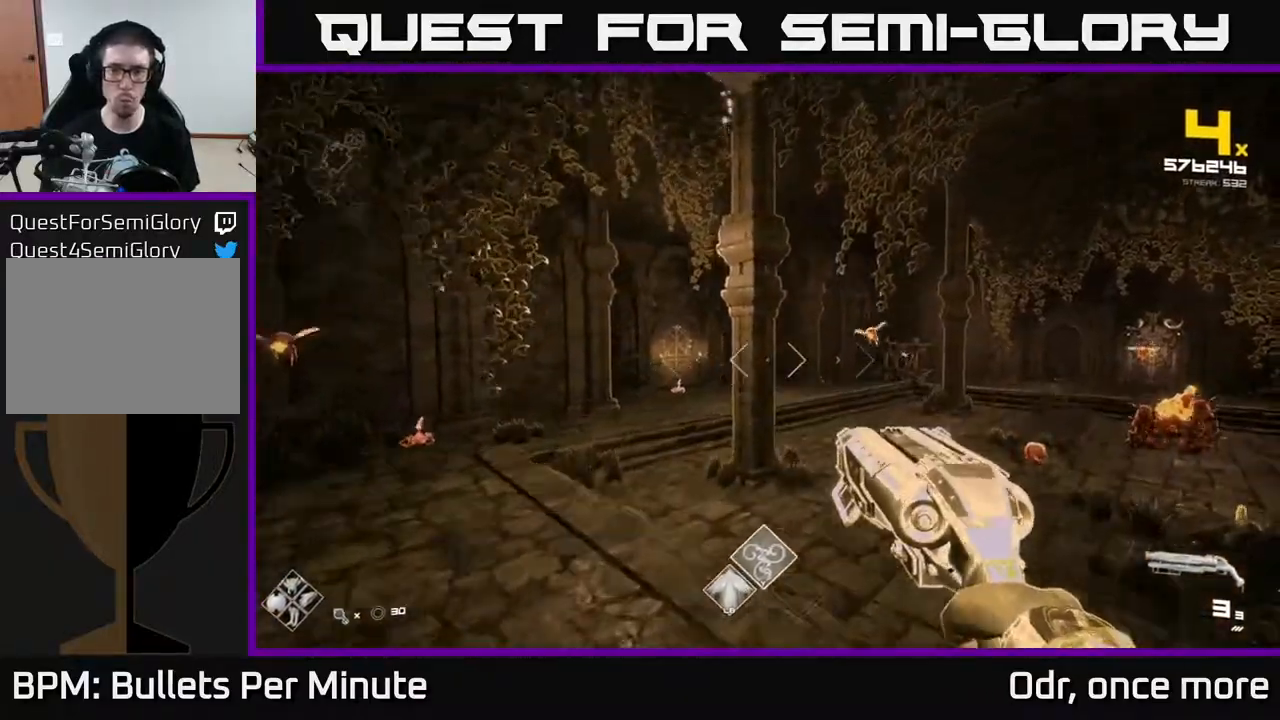
{"buttons": [], "left_stick": "up", "right_stick": "center", "events": [[33, "A", "down"], [117, "A", "up"], [267, "right_stick", "down-right"], [333, "right_stick", "center"], [350, "R2", "down"], [350, "left_stick", "up"], [483, "R2", "up"]]}
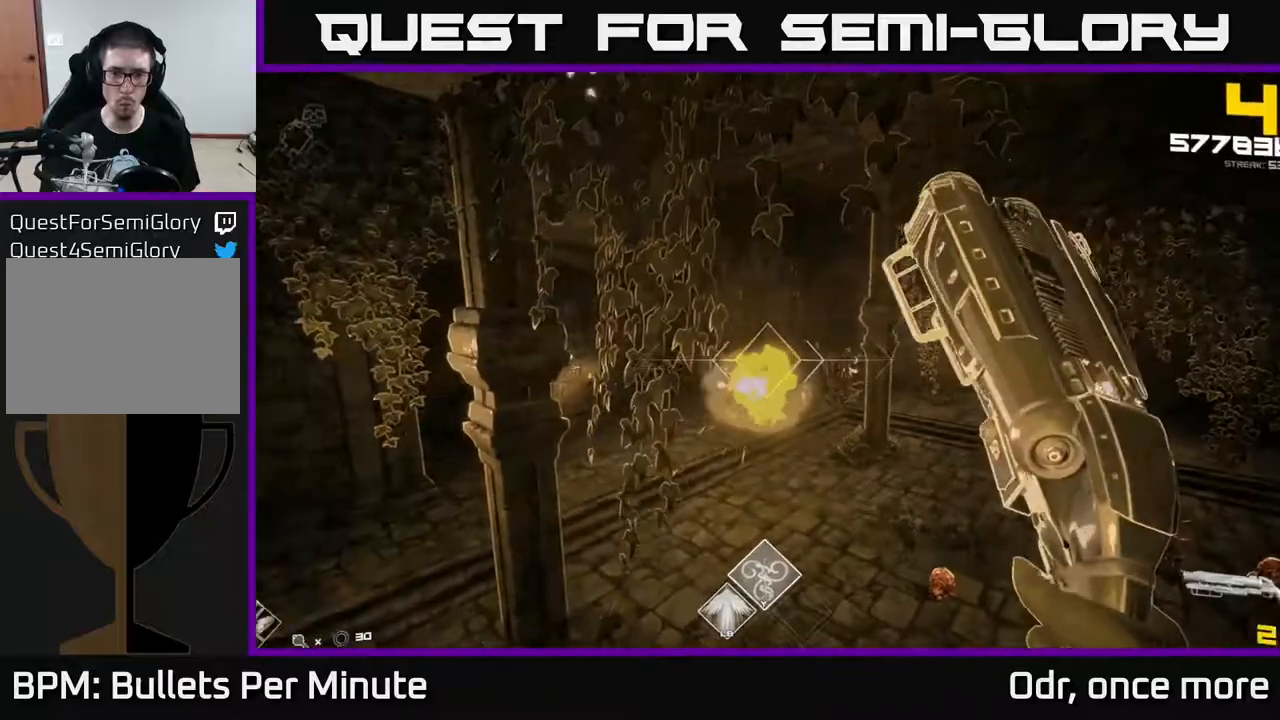
{"buttons": [], "left_stick": "up", "right_stick": "center", "events": [[167, "right_stick", "right"], [250, "right_stick", "center"], [300, "A", "down"], [400, "A", "up"]]}
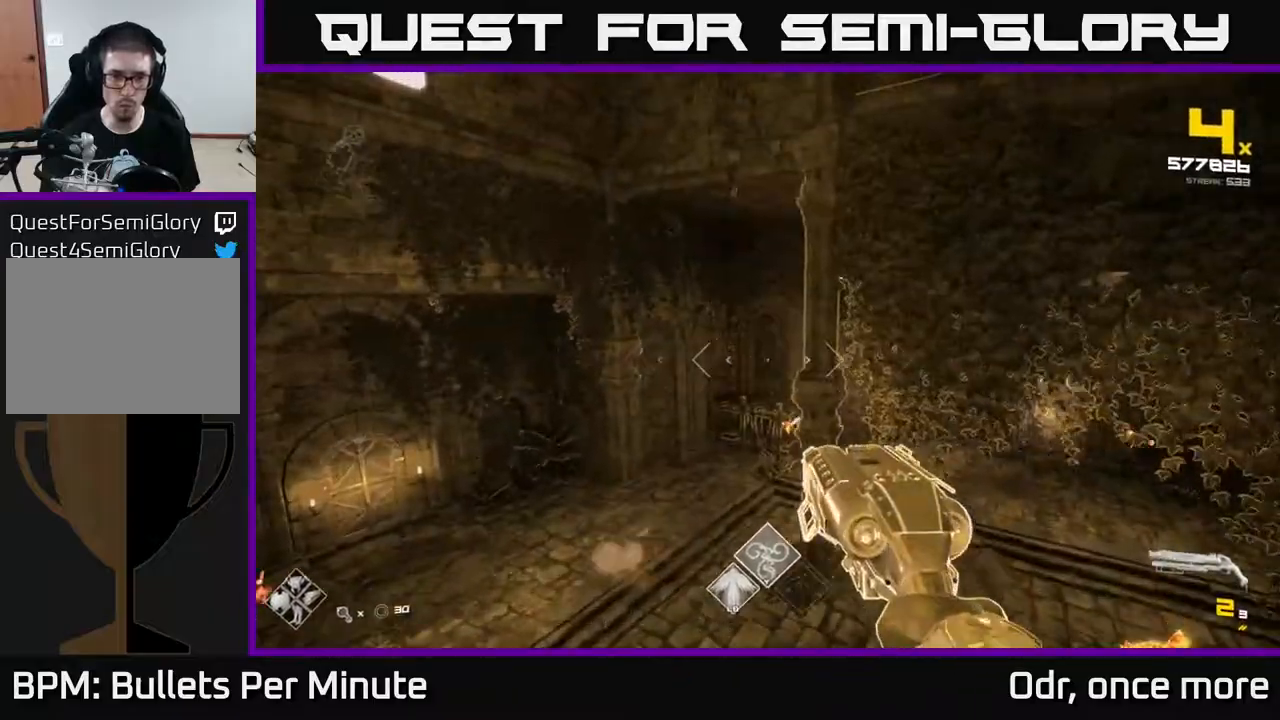
{"buttons": ["R1"], "left_stick": "up-left", "right_stick": "down-right", "events": [[433, "right_stick", "down-right"], [450, "R1", "down"], [500, "left_stick", "up-left"]]}
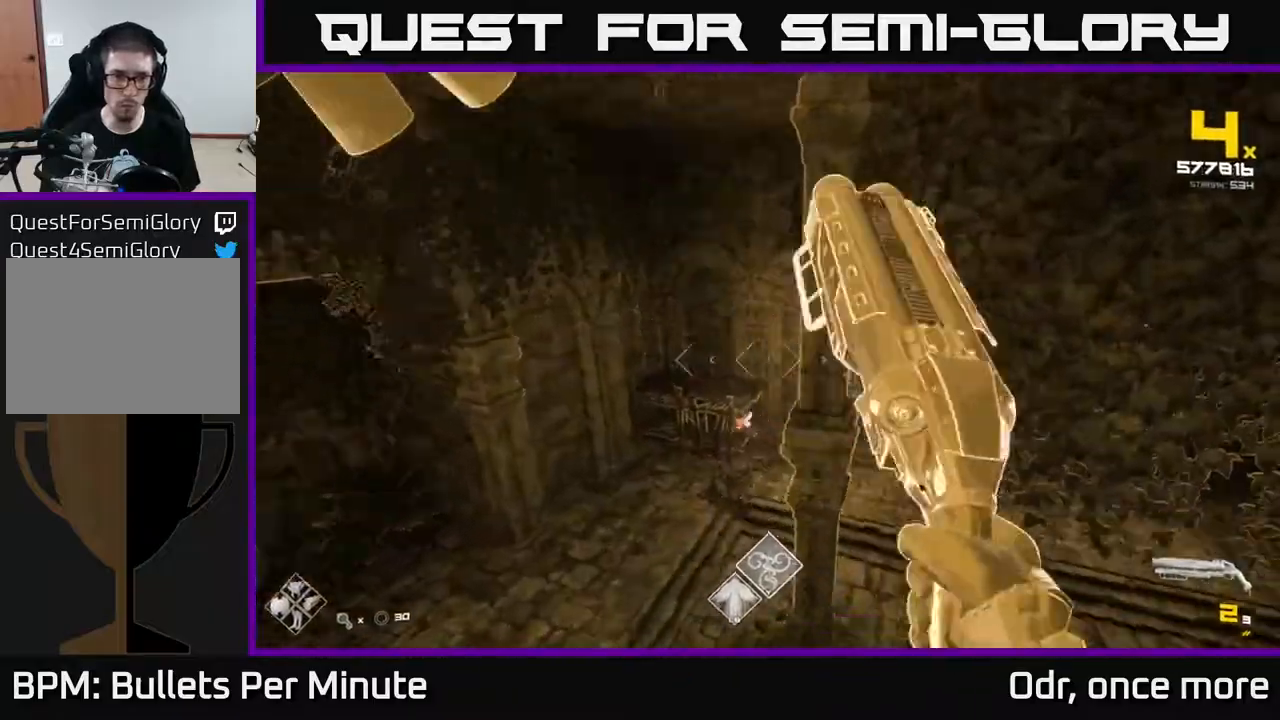
{"buttons": [], "left_stick": "up-left", "right_stick": "center", "events": [[50, "R1", "up"], [67, "right_stick", "center"], [150, "left_stick", "up"], [217, "R1", "down"], [333, "R1", "up"], [333, "left_stick", "up-left"]]}
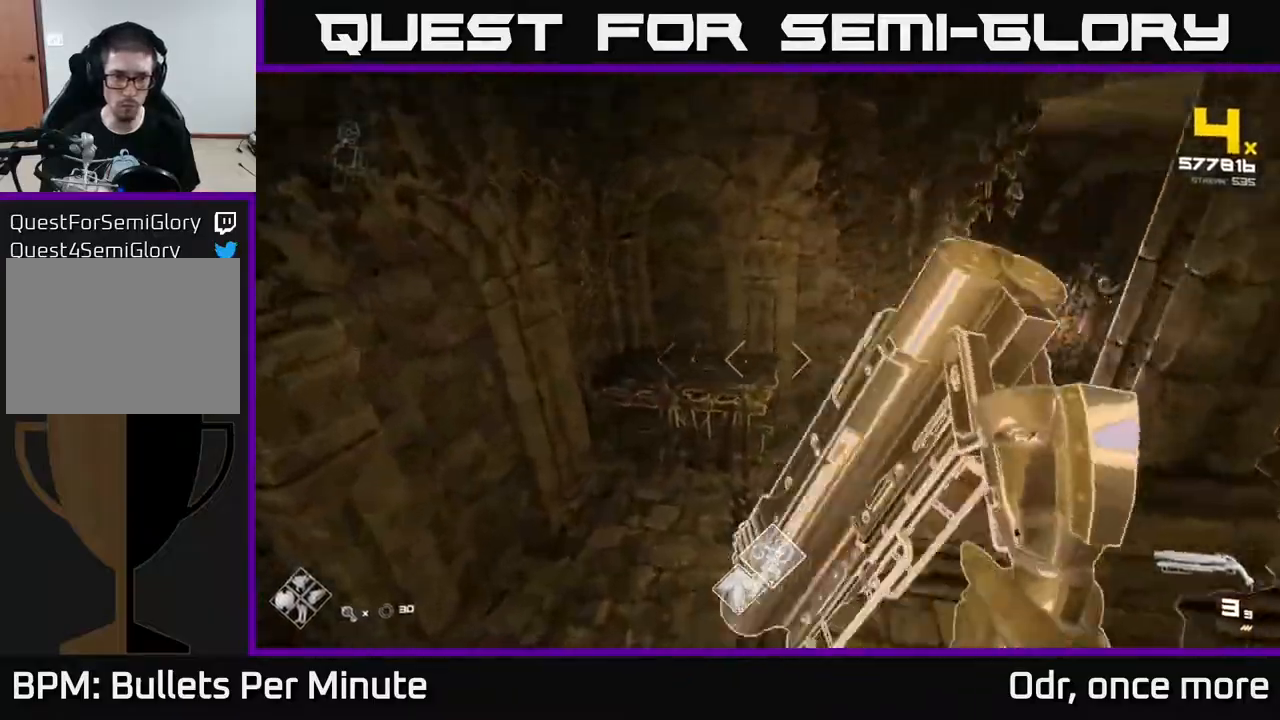
{"buttons": [], "left_stick": "center", "right_stick": "right", "events": [[100, "left_stick", "up"], [133, "R2", "down"], [233, "R2", "up"], [283, "right_stick", "right"], [383, "left_stick", "left"], [467, "left_stick", "center"]]}
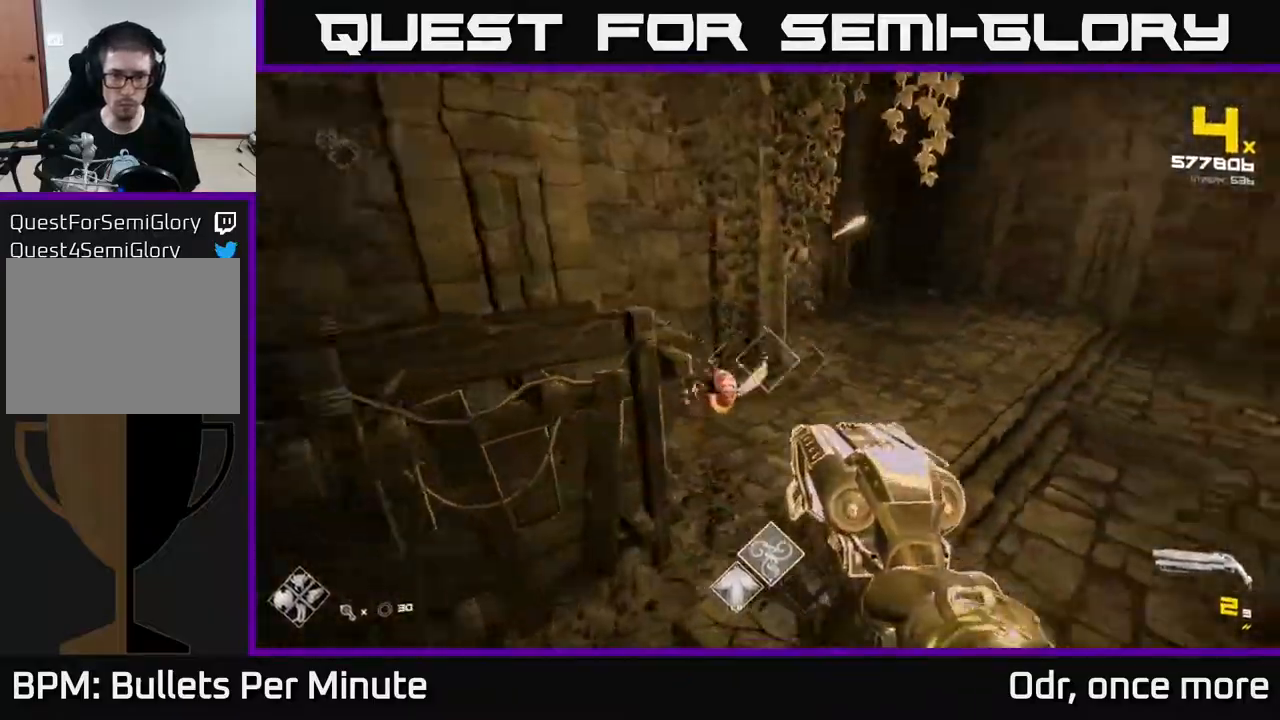
{"buttons": [], "left_stick": "center", "right_stick": "center", "events": [[233, "left_stick", "down-right"], [250, "right_stick", "center"], [317, "A", "down"], [317, "left_stick", "down-left"], [433, "left_stick", "center"], [467, "A", "up"]]}
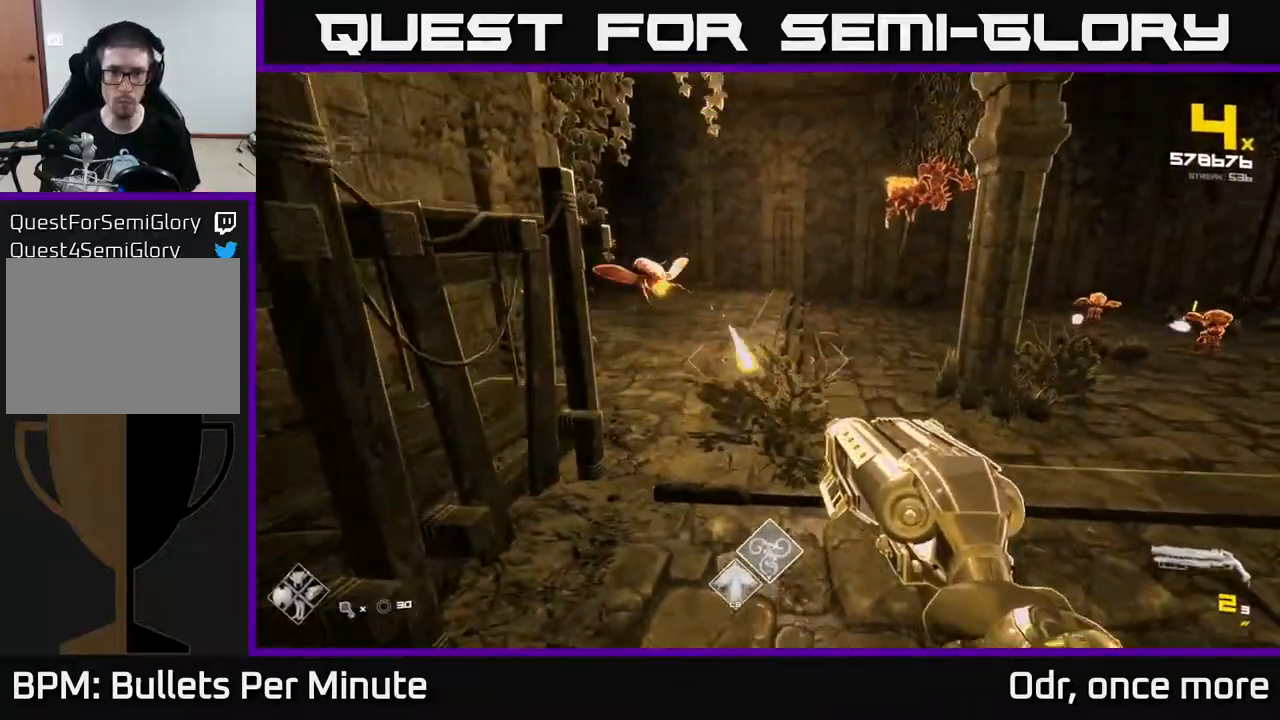
{"buttons": ["R2"], "left_stick": "up-right", "right_stick": "center", "events": [[50, "A", "down"], [183, "A", "up"], [267, "left_stick", "left"], [317, "right_stick", "down-left"], [450, "left_stick", "center"], [500, "R2", "down"], [500, "left_stick", "up-right"], [500, "right_stick", "center"]]}
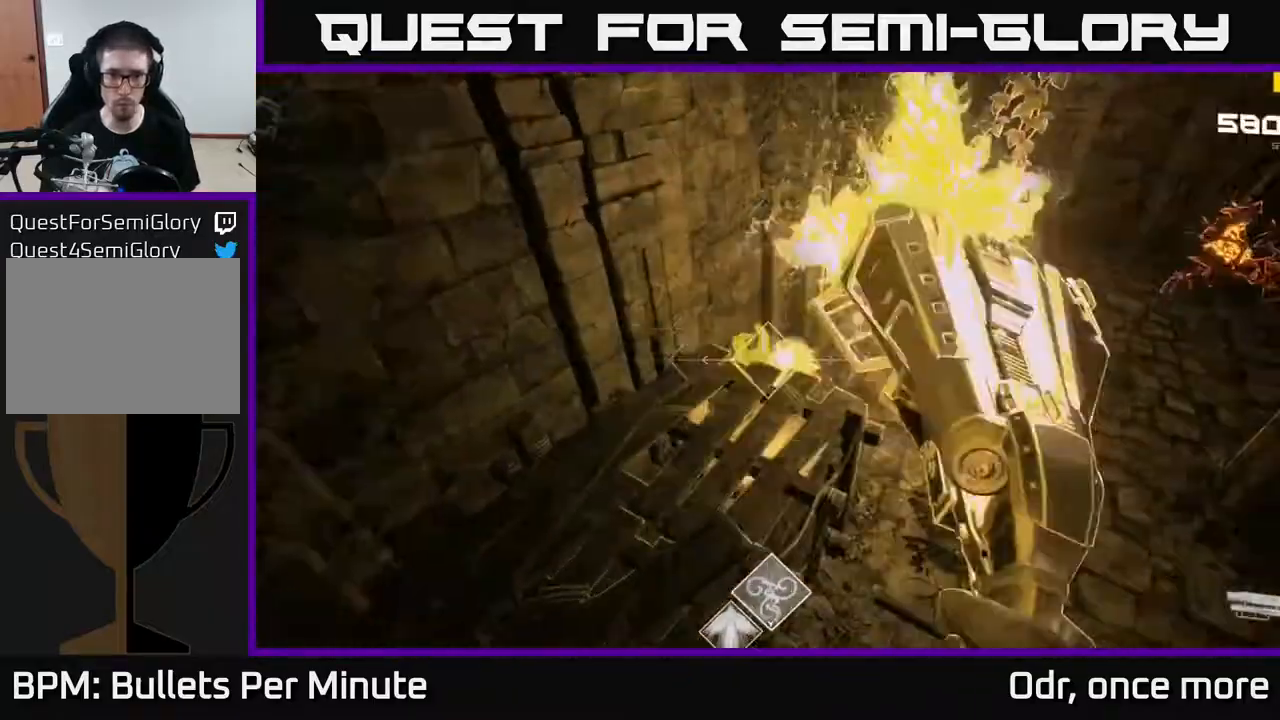
{"buttons": [], "left_stick": "up", "right_stick": "right", "events": [[67, "R2", "up"], [183, "right_stick", "down-right"], [217, "left_stick", "up"], [350, "right_stick", "right"]]}
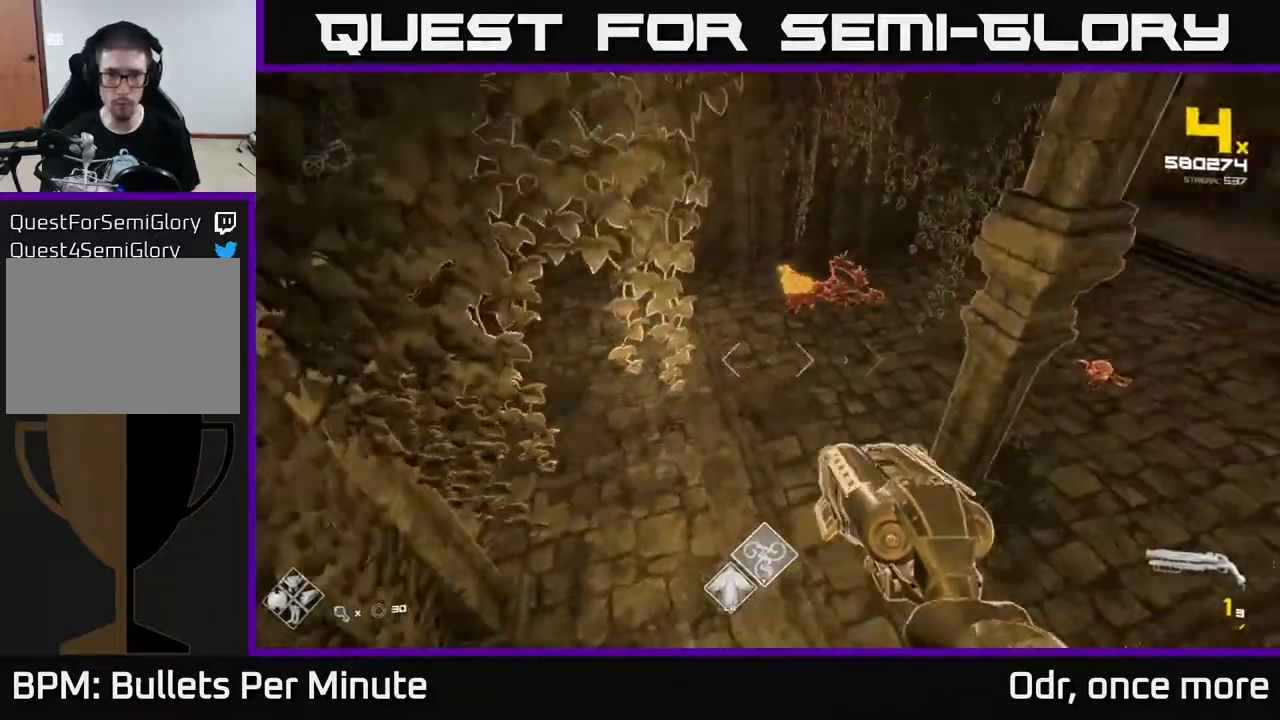
{"buttons": ["R2"], "left_stick": "up-left", "right_stick": "right", "events": [[67, "left_stick", "up-left"], [100, "right_stick", "center"], [183, "R2", "down"], [283, "R2", "up"], [450, "right_stick", "right"], [467, "R2", "down"]]}
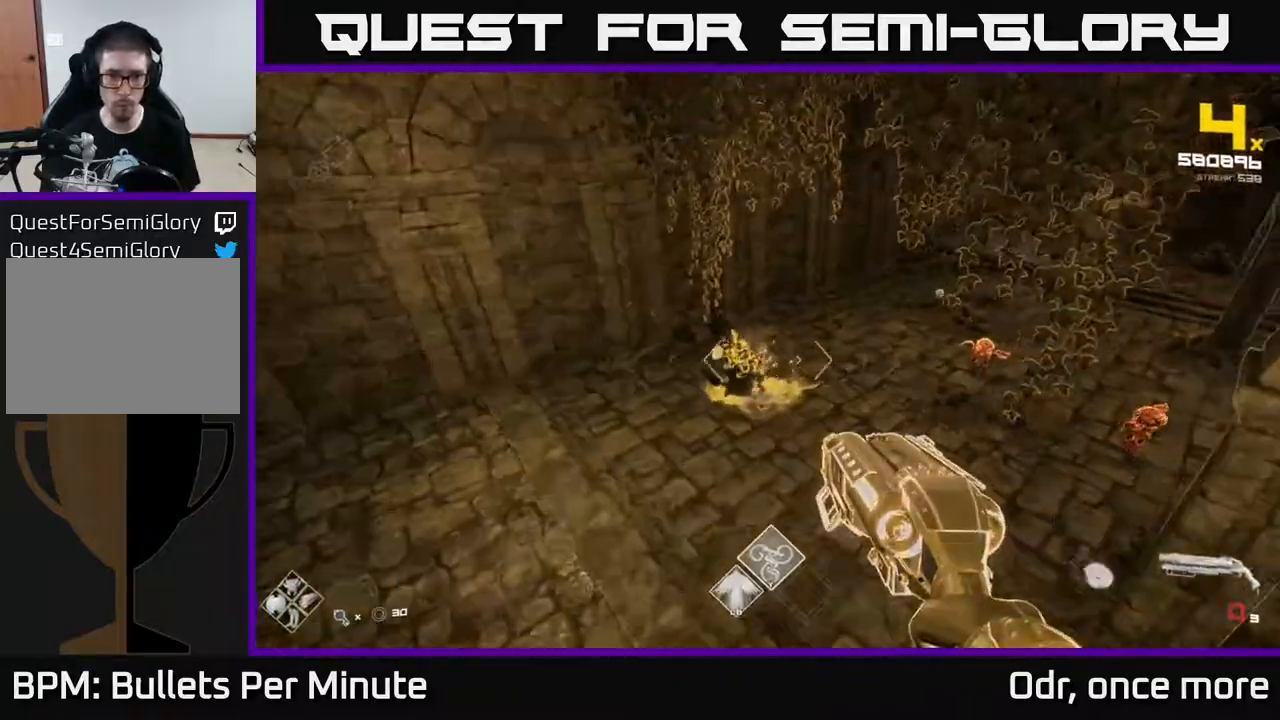
{"buttons": [], "left_stick": "left", "right_stick": "right", "events": [[33, "left_stick", "left"], [83, "R2", "up"], [100, "right_stick", "center"], [250, "right_stick", "right"]]}
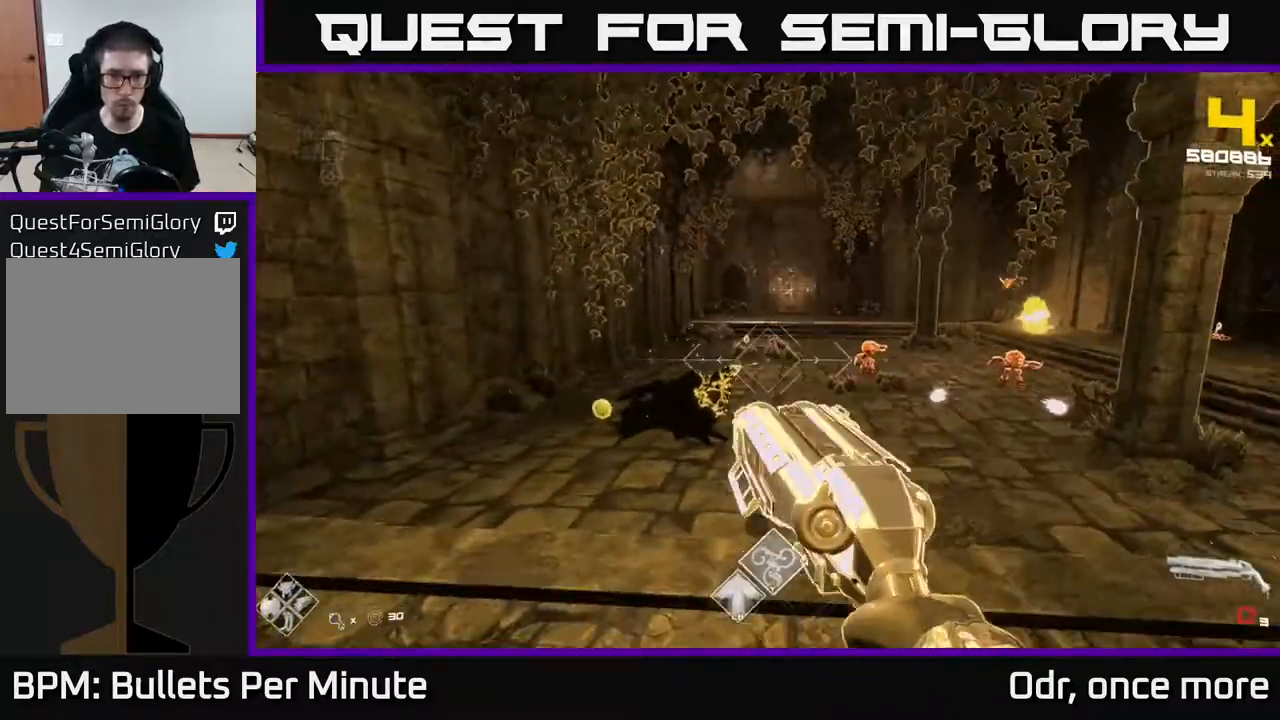
{"buttons": ["A"], "left_stick": "center", "right_stick": "center", "events": [[117, "R1", "down"], [283, "R1", "up"], [283, "right_stick", "center"], [400, "left_stick", "center"], [500, "A", "down"]]}
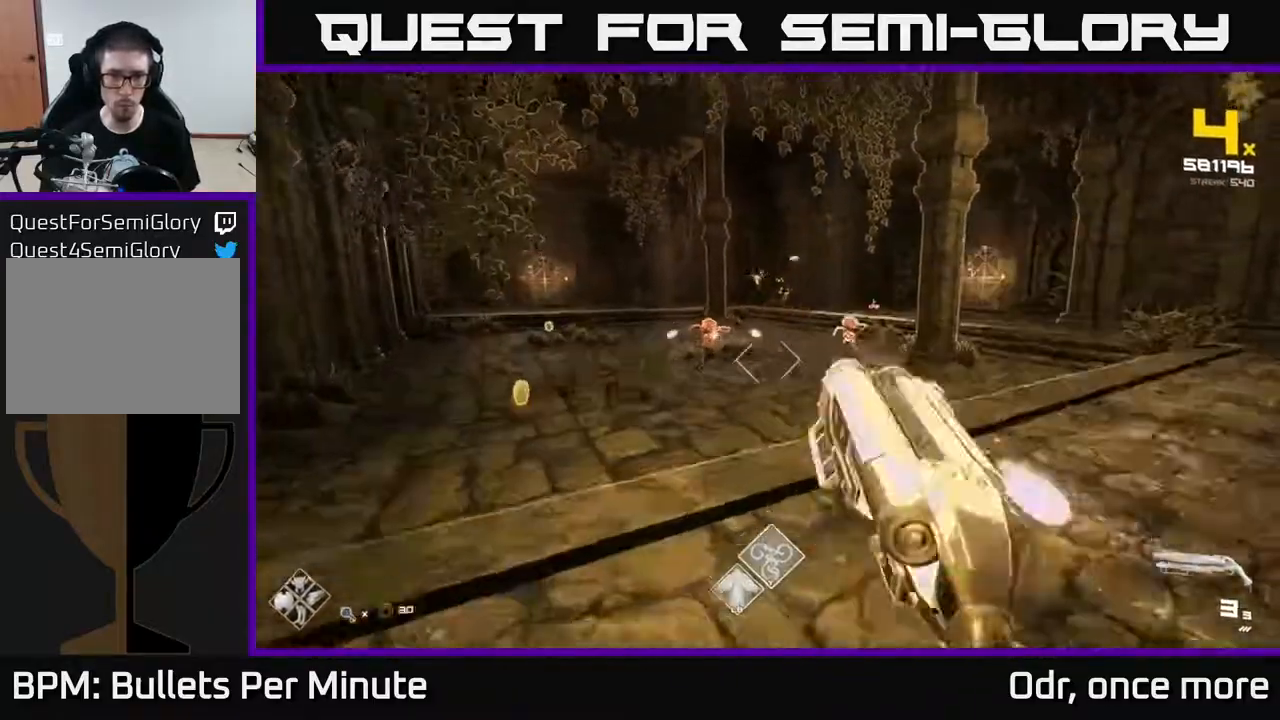
{"buttons": [], "left_stick": "center", "right_stick": "right", "events": [[117, "A", "up"], [117, "left_stick", "up-left"], [317, "R2", "down"], [317, "left_stick", "up-right"], [417, "R2", "up"], [417, "left_stick", "up-left"], [500, "left_stick", "center"], [500, "right_stick", "right"]]}
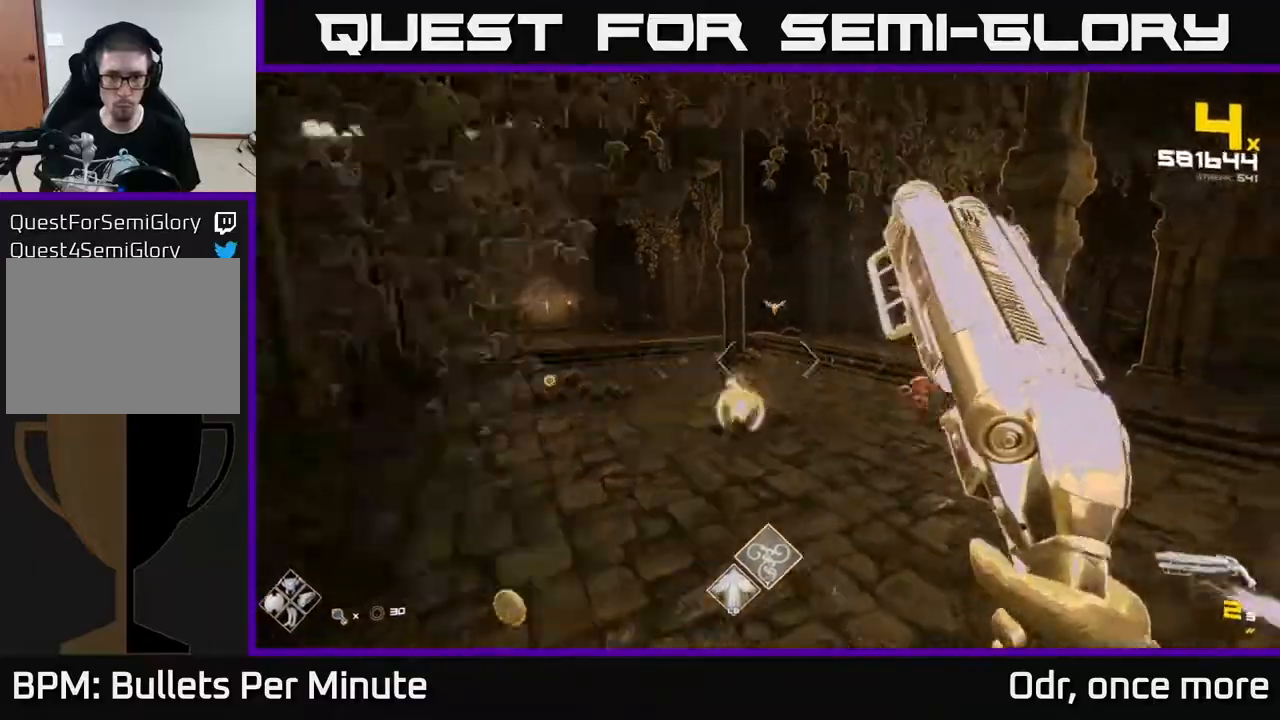
{"buttons": [], "left_stick": "up-left", "right_stick": "center", "events": [[83, "left_stick", "left"], [167, "R2", "down"], [183, "right_stick", "center"], [267, "R2", "up"], [417, "left_stick", "up-left"]]}
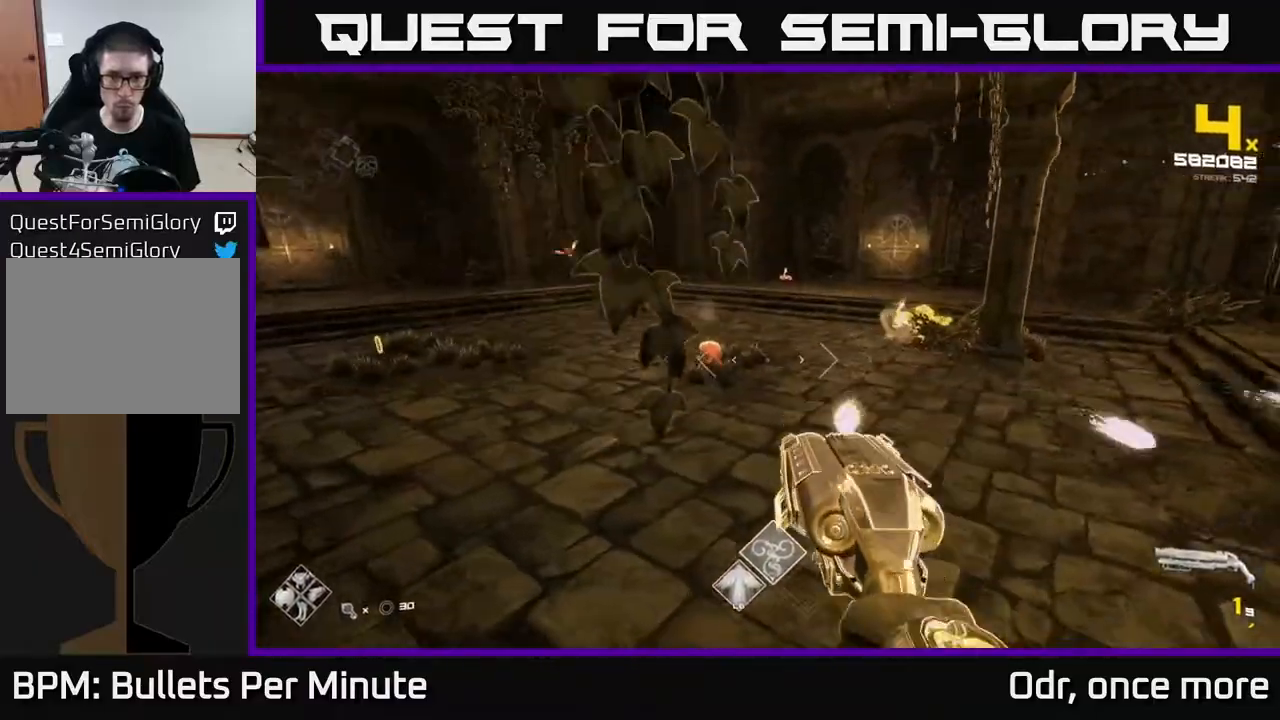
{"buttons": [], "left_stick": "left", "right_stick": "left", "events": [[17, "R1", "down"], [33, "right_stick", "right"], [133, "R1", "up"], [150, "right_stick", "center"], [283, "right_stick", "right"], [317, "R1", "down"], [333, "left_stick", "left"], [350, "right_stick", "center"], [417, "right_stick", "left"], [467, "R1", "up"]]}
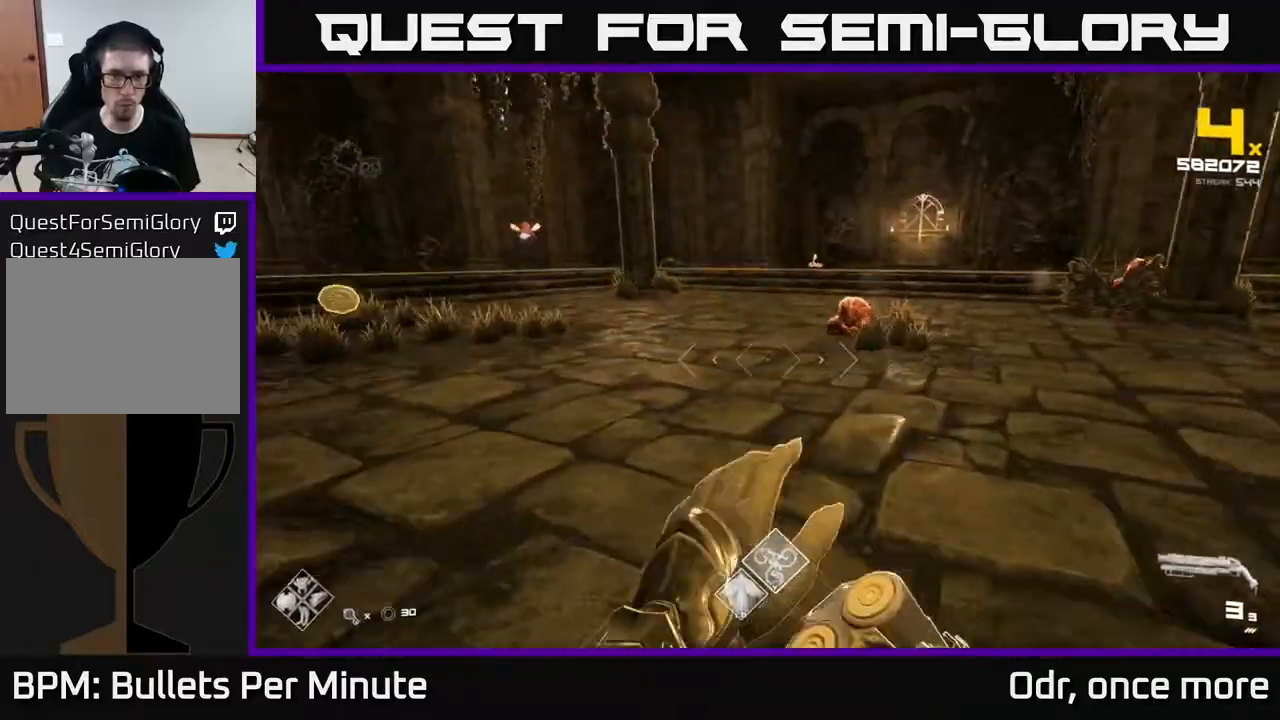
{"buttons": [], "left_stick": "up-left", "right_stick": "center", "events": [[100, "right_stick", "center"], [167, "left_stick", "up-left"], [200, "A", "down"], [317, "A", "up"]]}
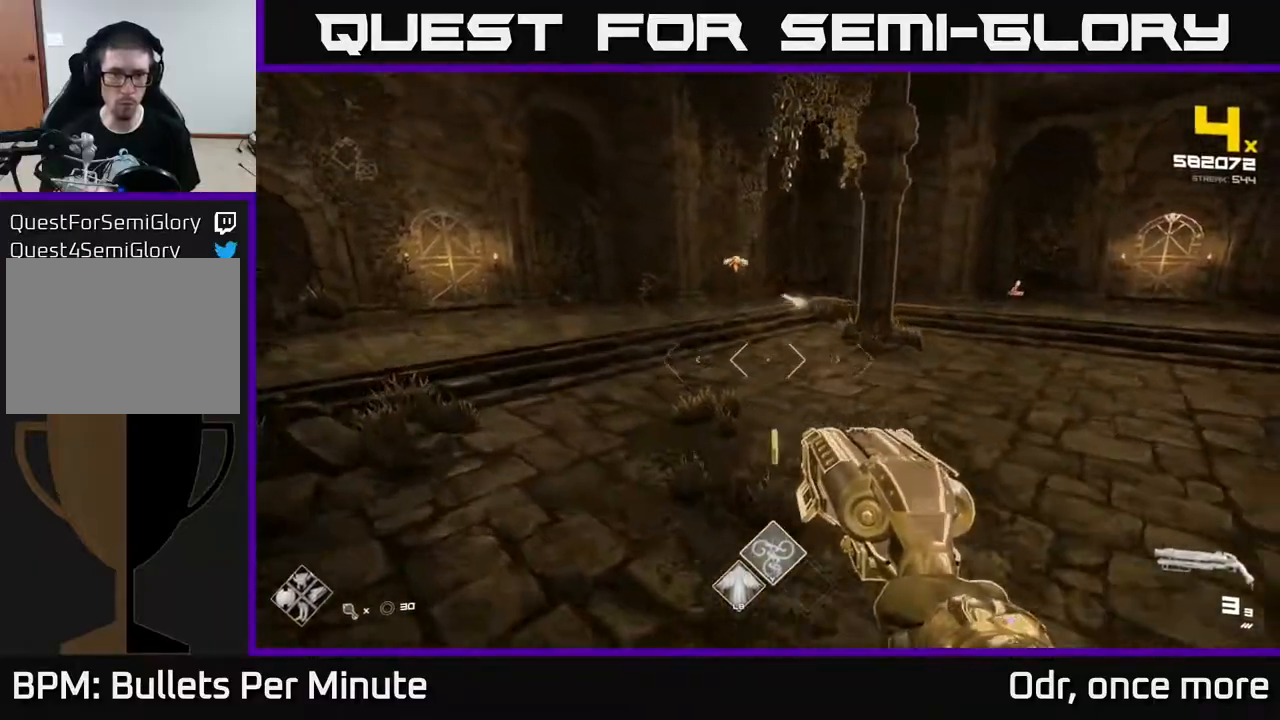
{"buttons": ["R2"], "left_stick": "up-left", "right_stick": "center", "events": [[117, "left_stick", "up"], [367, "right_stick", "up-right"], [433, "left_stick", "up-left"], [483, "R2", "down"], [483, "right_stick", "center"]]}
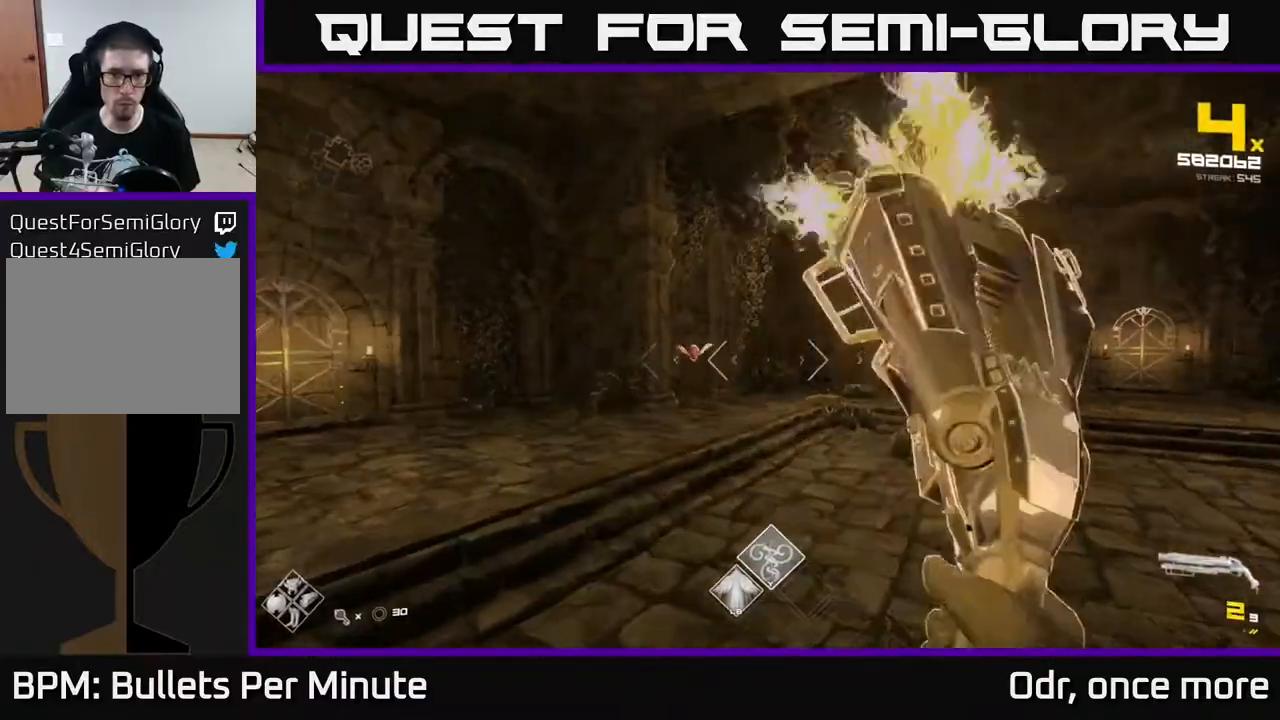
{"buttons": [], "left_stick": "up-left", "right_stick": "right", "events": [[117, "R2", "up"], [250, "right_stick", "up-left"], [283, "R2", "down"], [350, "R2", "up"], [350, "right_stick", "center"], [500, "right_stick", "right"]]}
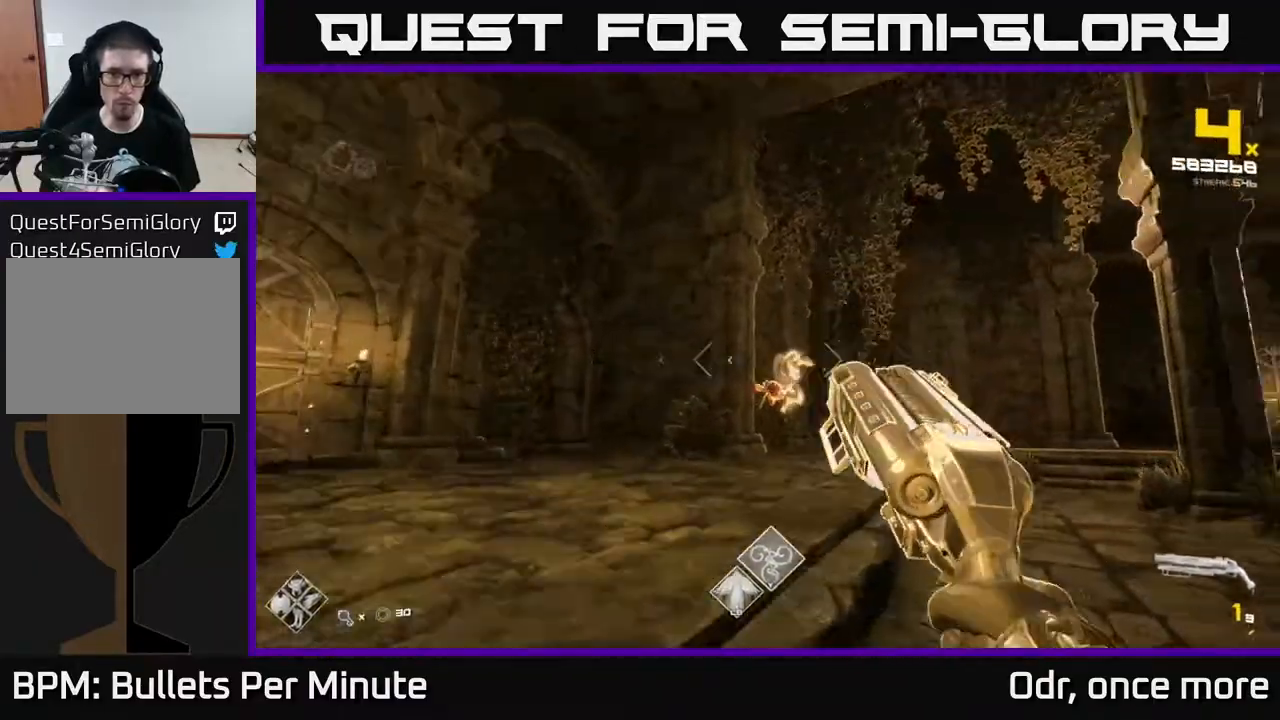
{"buttons": ["R1"], "left_stick": "down", "right_stick": "right", "events": [[100, "R2", "down"], [133, "right_stick", "down-right"], [183, "left_stick", "left"], [200, "R2", "up"], [250, "right_stick", "right"], [283, "left_stick", "down-left"], [383, "left_stick", "down"], [417, "R1", "down"]]}
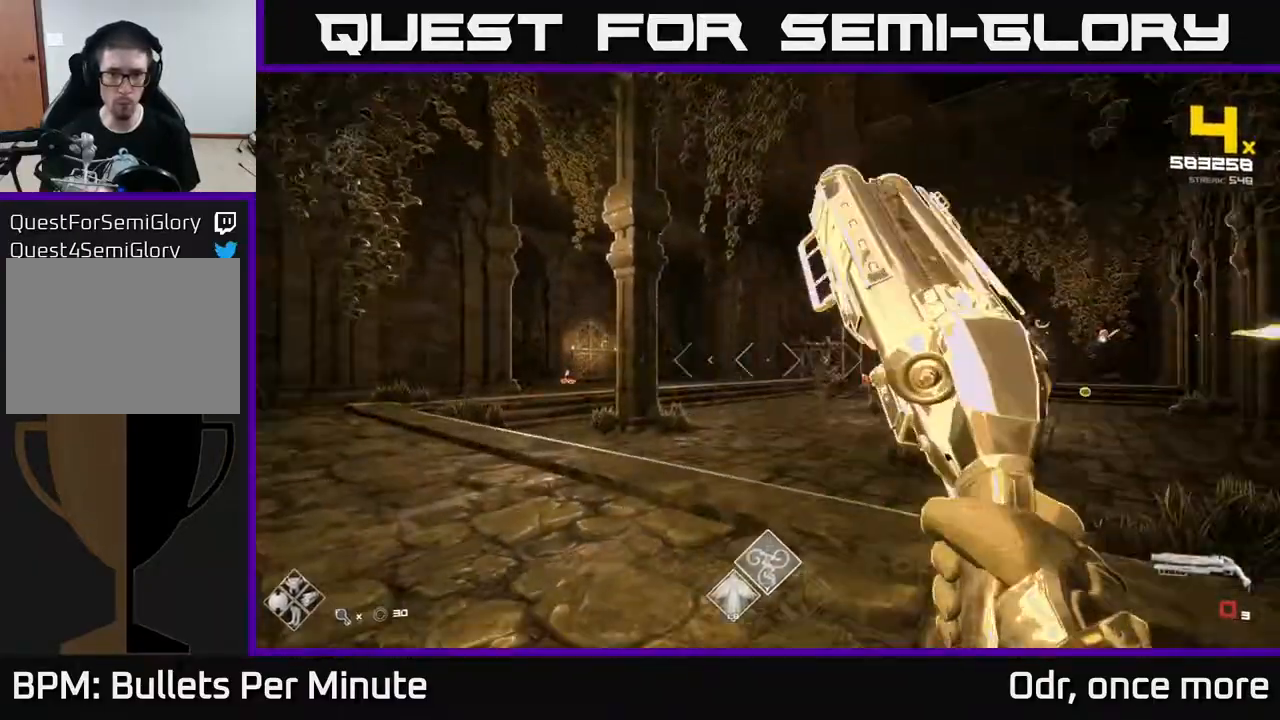
{"buttons": [], "left_stick": "center", "right_stick": "center", "events": [[50, "left_stick", "down-left"], [83, "R1", "up"], [117, "right_stick", "center"], [217, "R1", "down"], [367, "R1", "up"], [483, "left_stick", "center"]]}
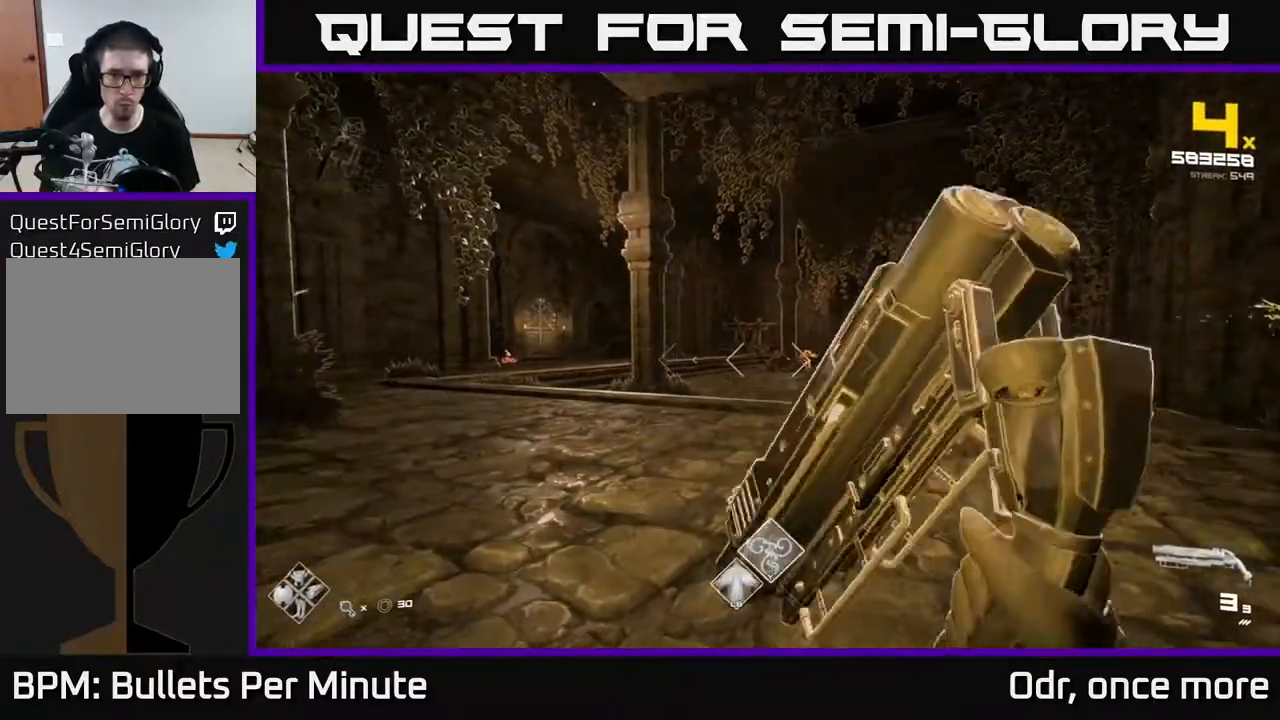
{"buttons": [], "left_stick": "up", "right_stick": "center", "events": [[83, "left_stick", "right"], [100, "A", "down"], [217, "left_stick", "up-right"], [233, "A", "up"], [367, "A", "down"], [417, "left_stick", "up"], [450, "A", "up"]]}
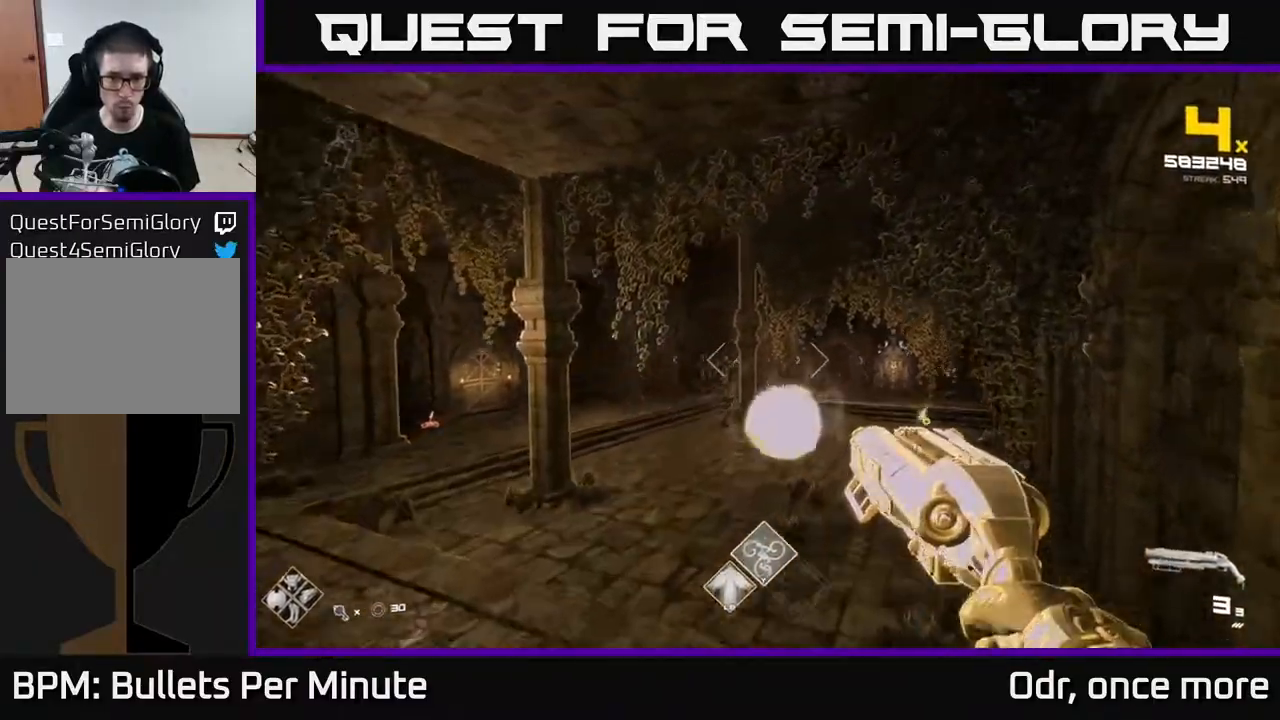
{"buttons": [], "left_stick": "up", "right_stick": "down-right", "events": [[83, "right_stick", "down"], [217, "right_stick", "center"], [250, "R2", "down"], [350, "R2", "up"], [500, "right_stick", "down-right"]]}
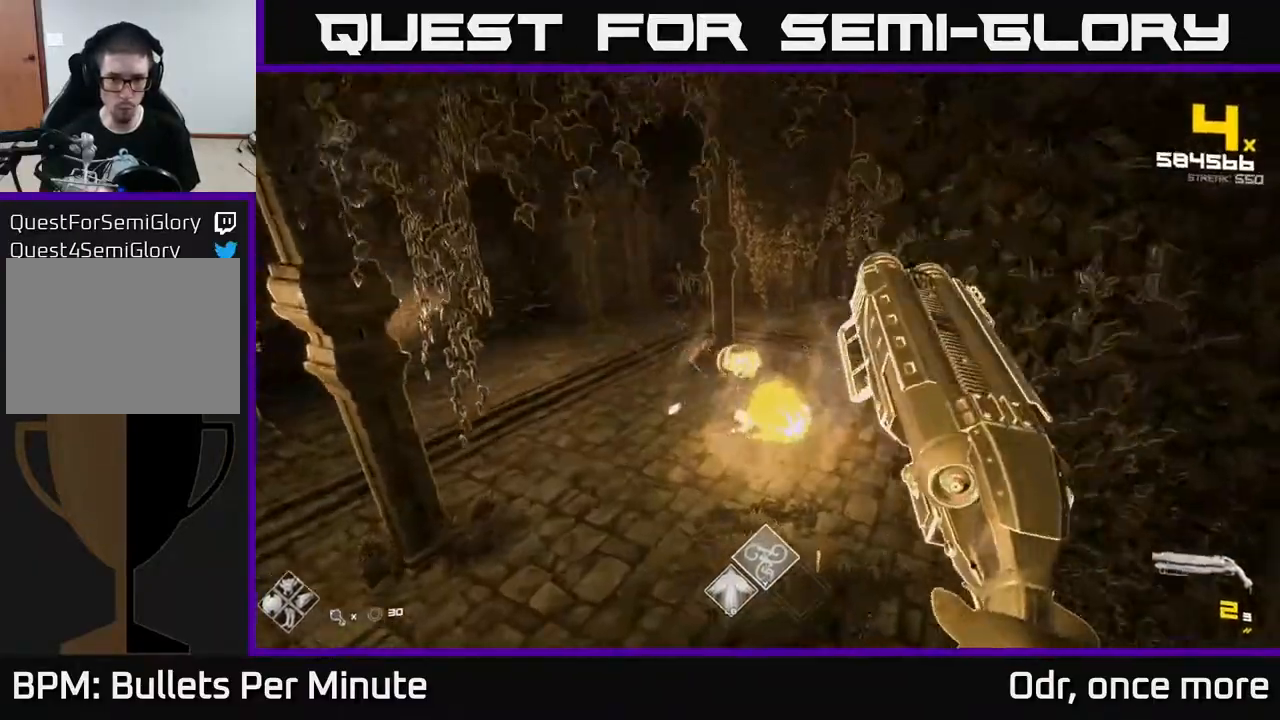
{"buttons": ["R1"], "left_stick": "up", "right_stick": "center", "events": [[67, "R2", "down"], [83, "right_stick", "center"], [183, "R2", "up"], [233, "right_stick", "down"], [333, "right_stick", "center"], [483, "R1", "down"]]}
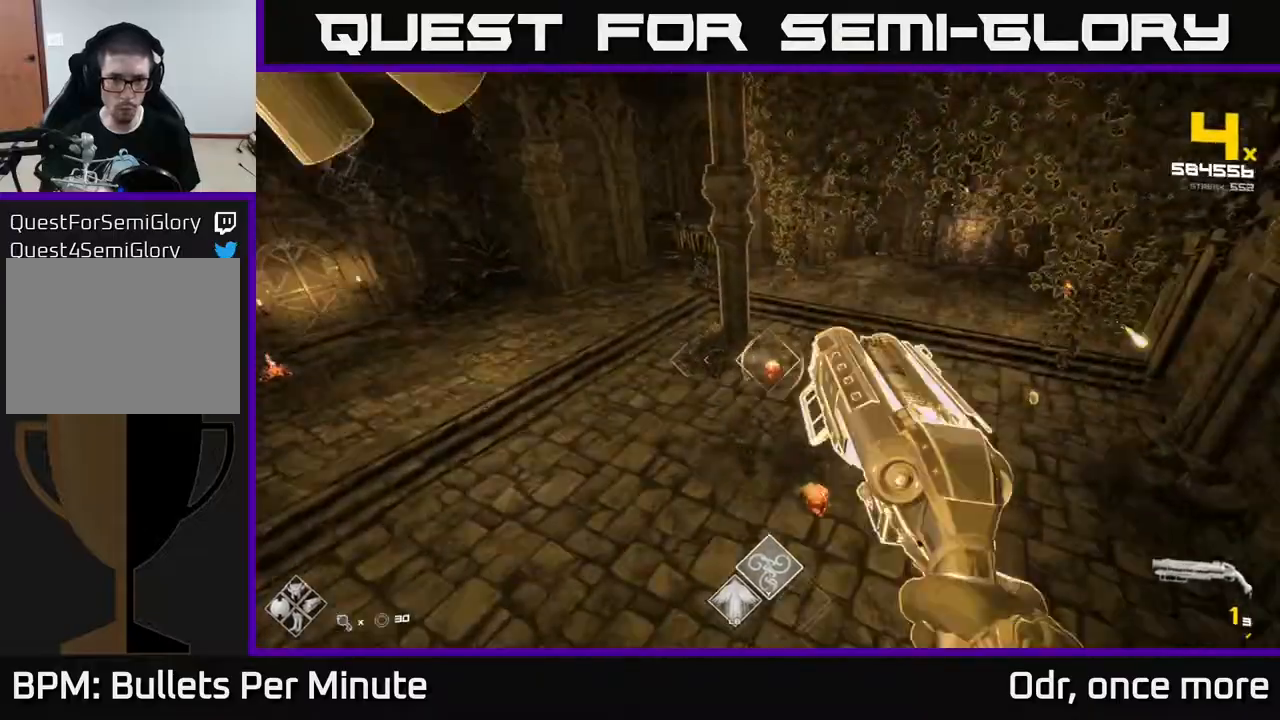
{"buttons": [], "left_stick": "up", "right_stick": "up-left", "events": [[100, "R1", "up"], [150, "right_stick", "left"], [167, "left_stick", "up-left"], [400, "right_stick", "up-left"], [500, "left_stick", "up"]]}